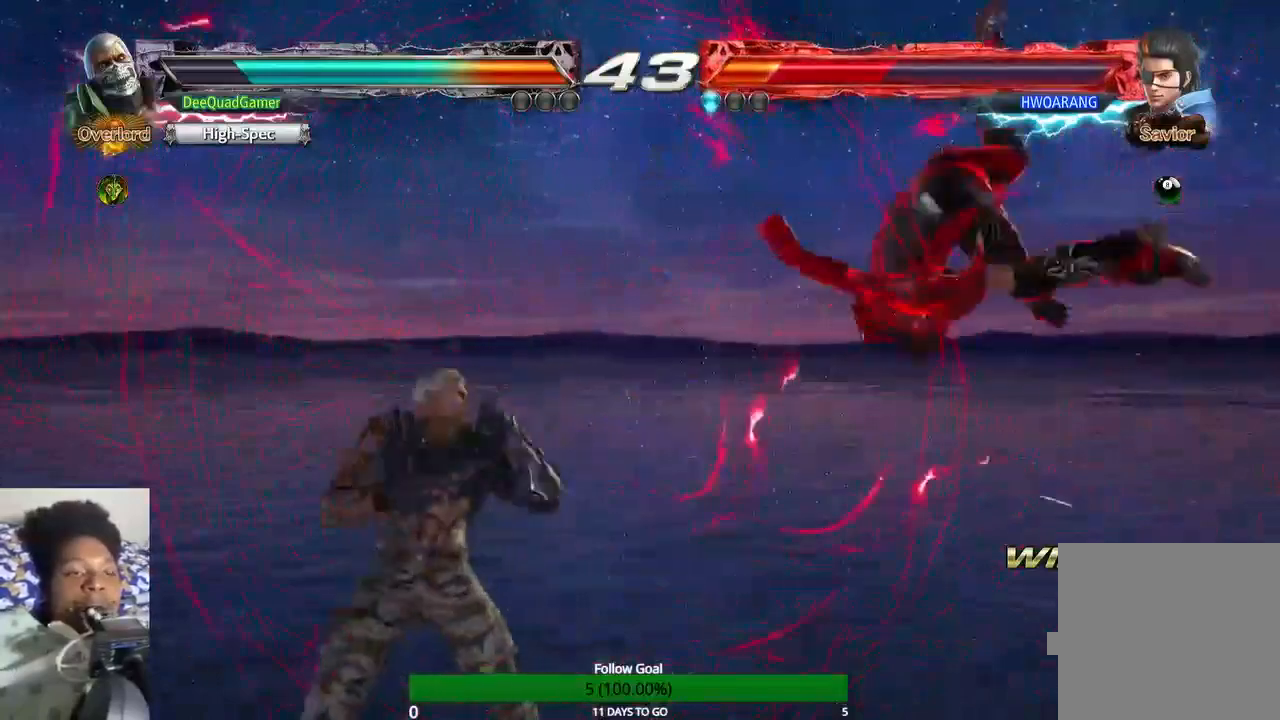
Gameplay with a controller (PlayStation layout); each line is a JSON object with the inputs held at the frame after it. "events" lists button and stick changes between this image and that frame as [ms after this image, input, new state], when the widget could be followed in between. Not read: L3 R3.
{"buttons": [], "left_stick": "right", "right_stick": "center", "events": []}
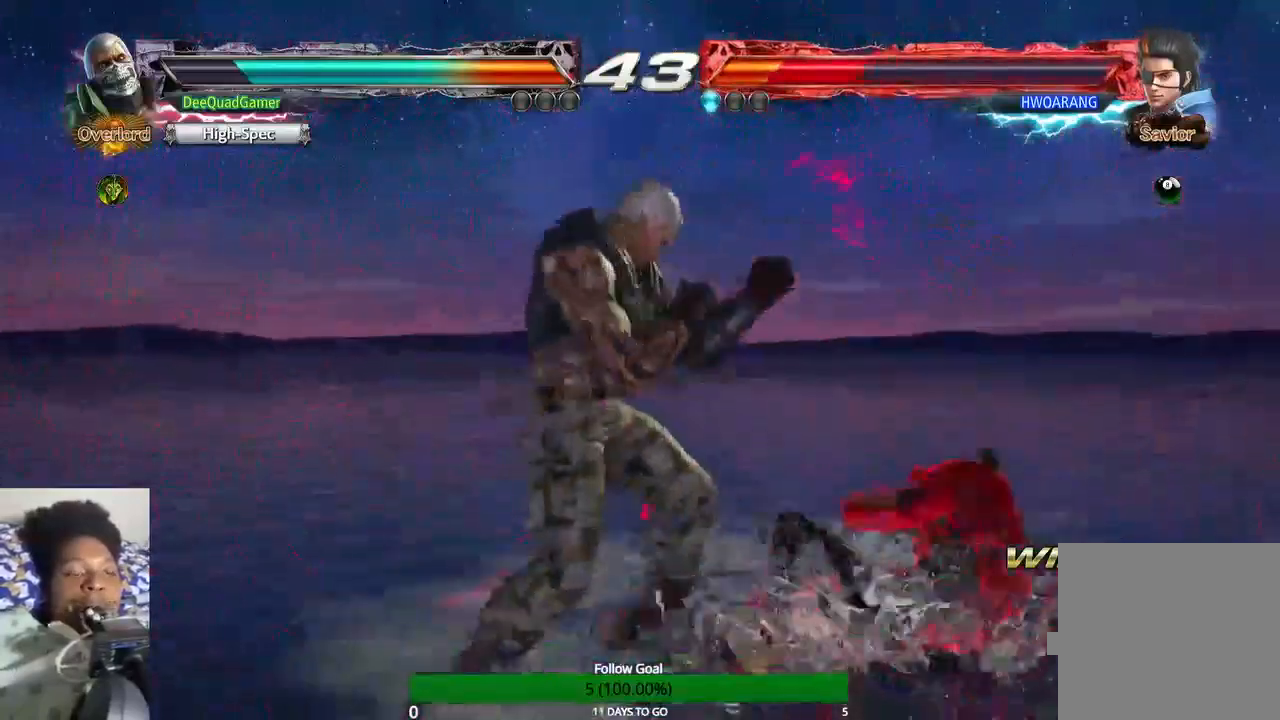
{"buttons": [], "left_stick": "center", "right_stick": "center", "events": [[267, "CROSS", "down"], [433, "CROSS", "up"], [467, "left_stick", "center"]]}
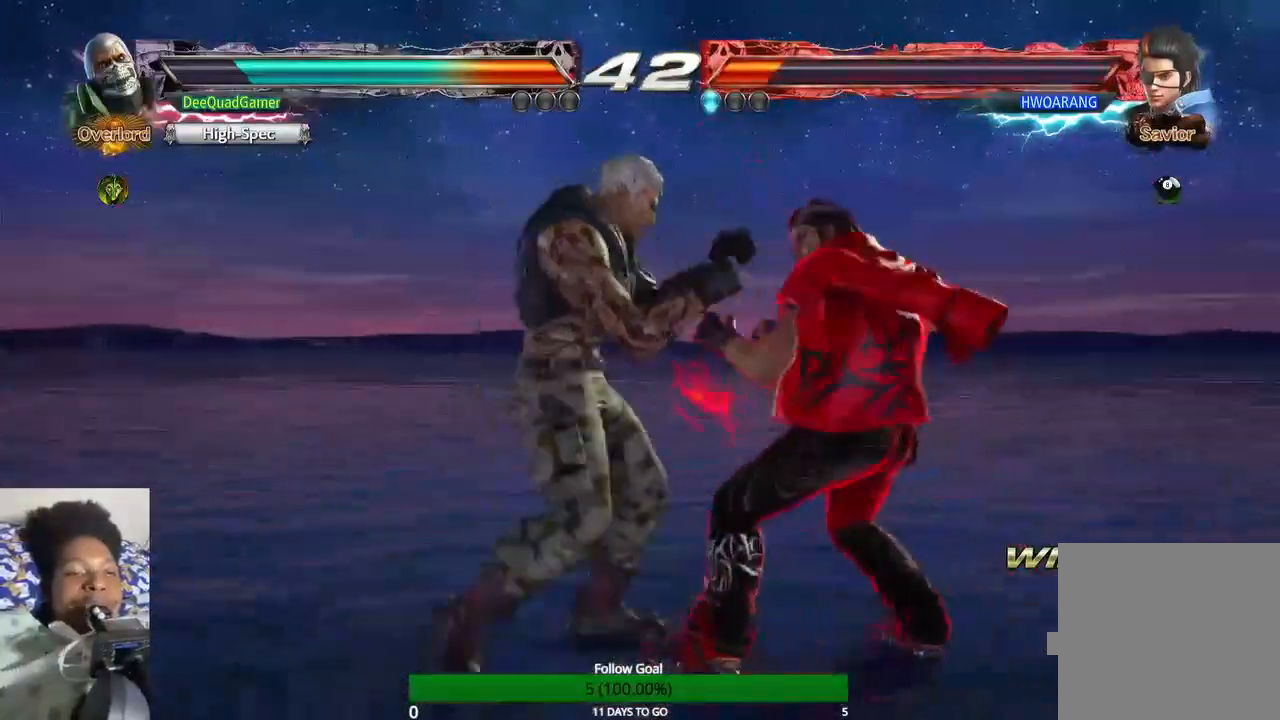
{"buttons": [], "left_stick": "down-right", "right_stick": "center", "events": [[333, "left_stick", "down-right"]]}
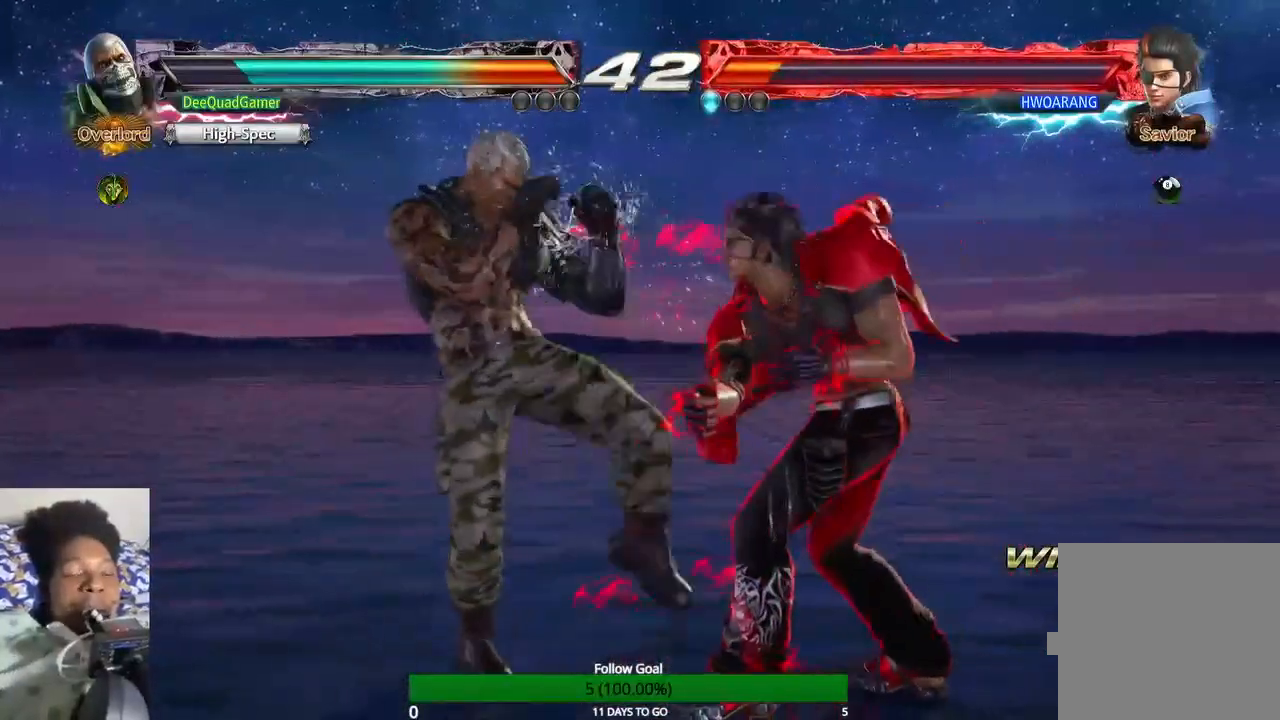
{"buttons": [], "left_stick": "center", "right_stick": "center", "events": [[33, "TRIANGLE", "down"], [33, "left_stick", "down"], [133, "left_stick", "center"], [167, "SQUARE", "down"], [167, "TRIANGLE", "up"], [333, "SQUARE", "up"]]}
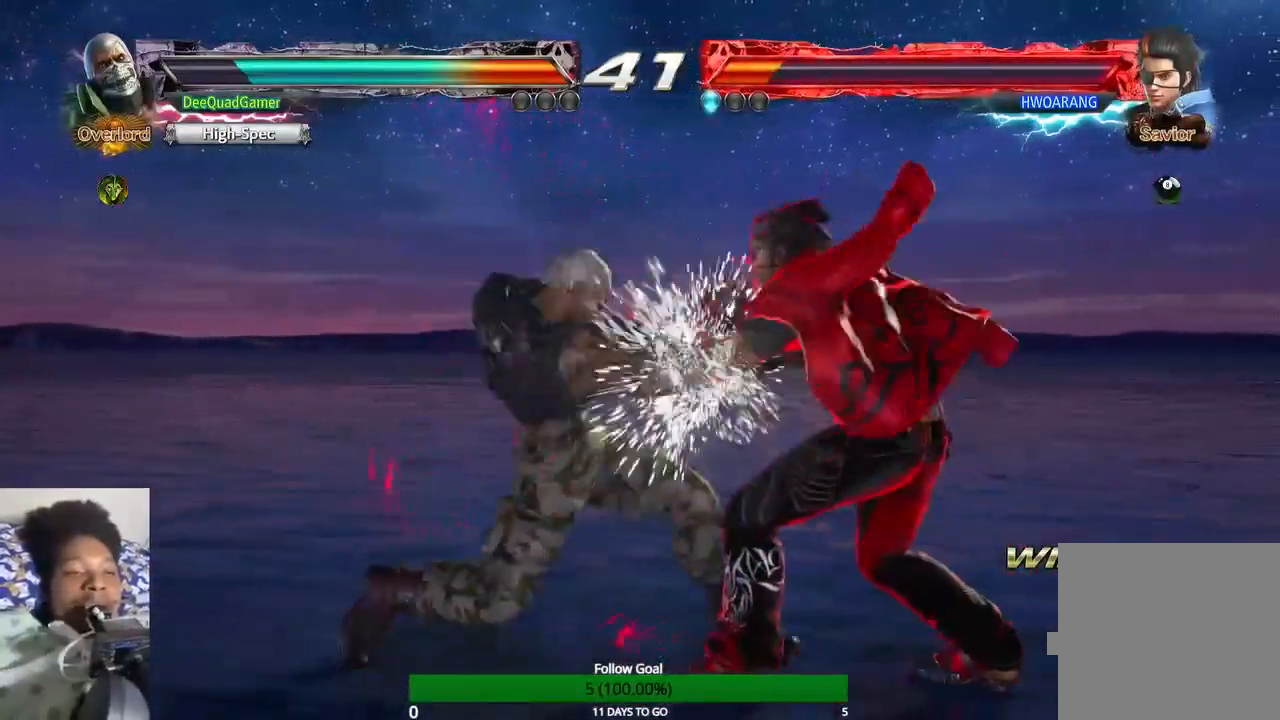
{"buttons": ["CROSS"], "left_stick": "center", "right_stick": "center", "events": [[333, "TRIANGLE", "down"], [467, "CROSS", "down"], [467, "TRIANGLE", "up"]]}
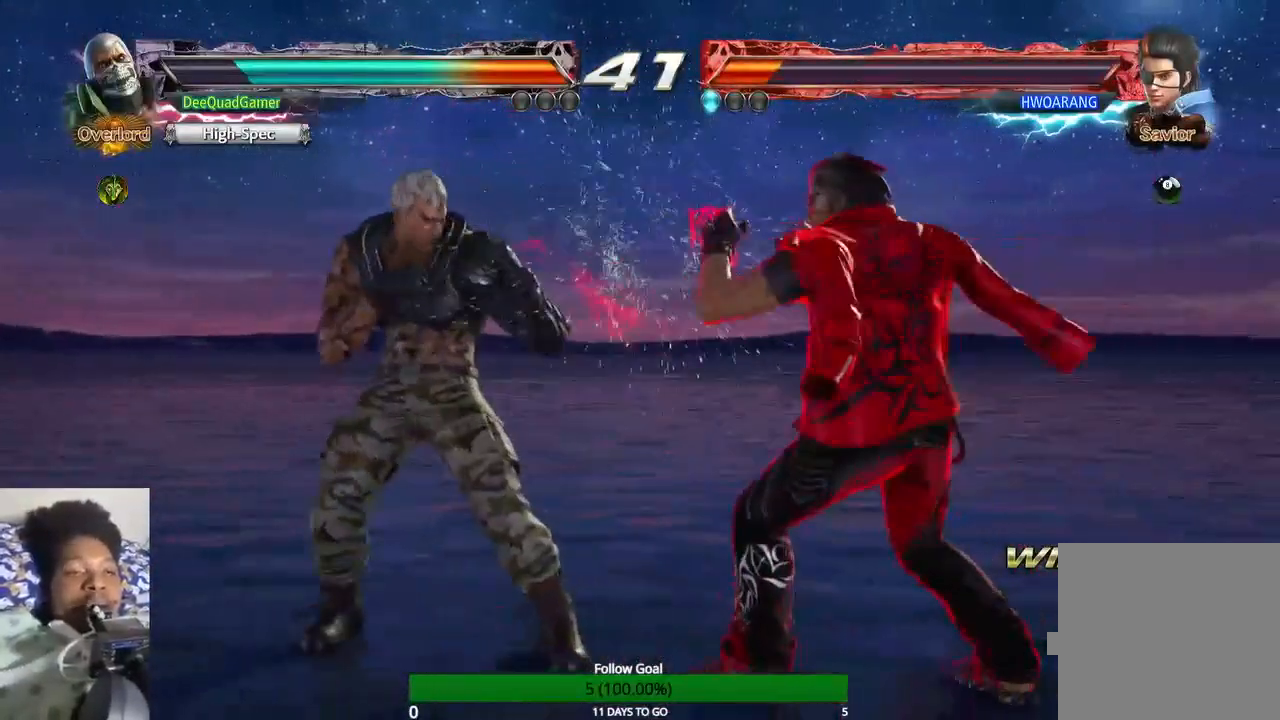
{"buttons": [], "left_stick": "center", "right_stick": "center", "events": [[67, "CROSS", "up"]]}
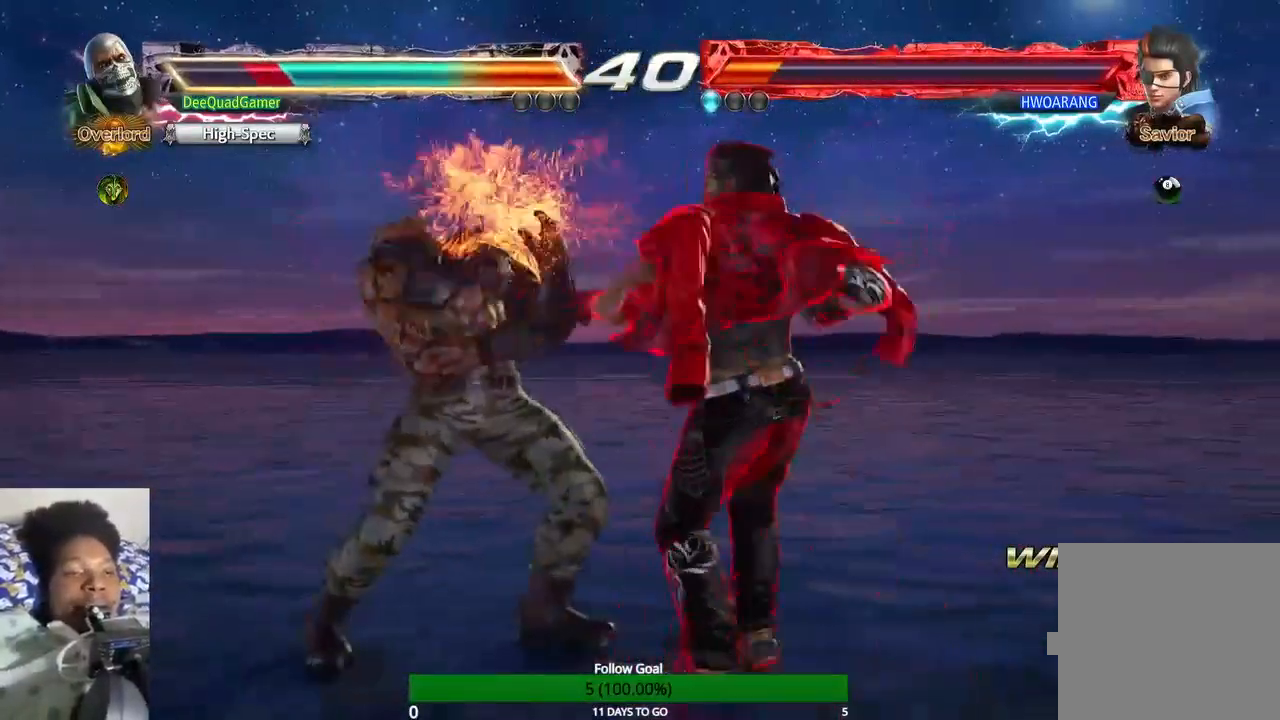
{"buttons": [], "left_stick": "left", "right_stick": "center", "events": [[133, "left_stick", "left"]]}
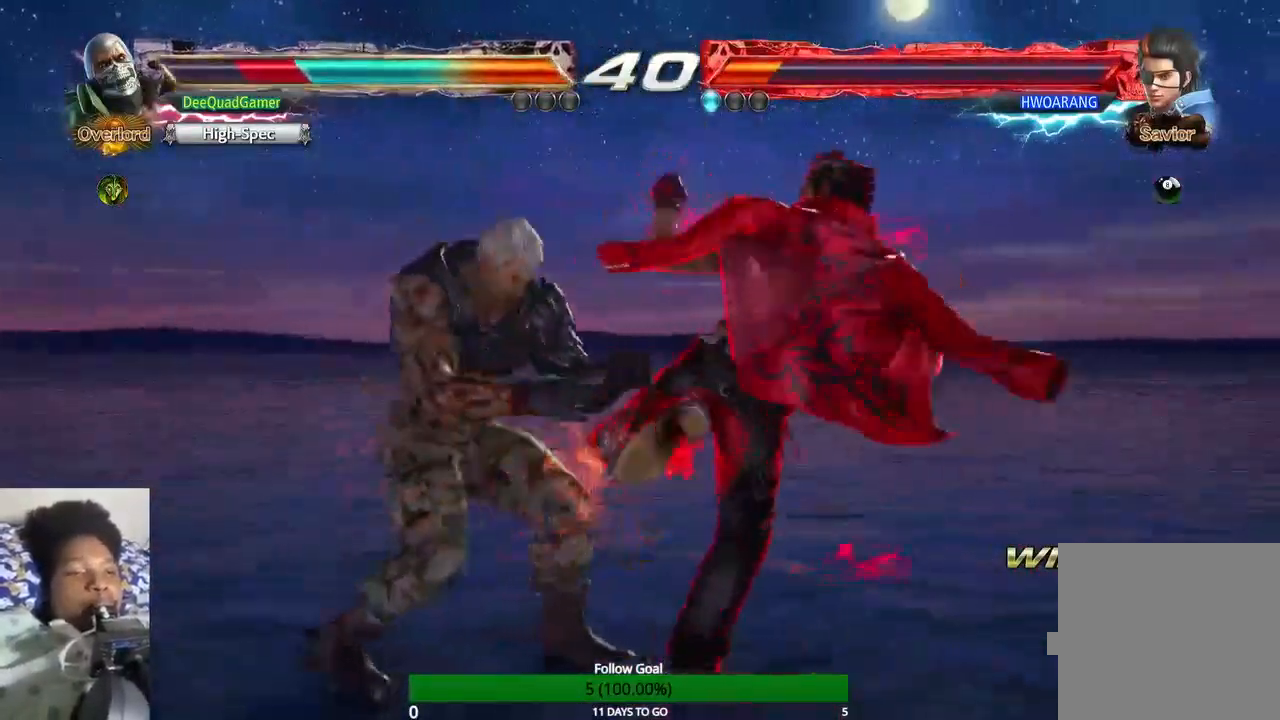
{"buttons": [], "left_stick": "left", "right_stick": "center", "events": []}
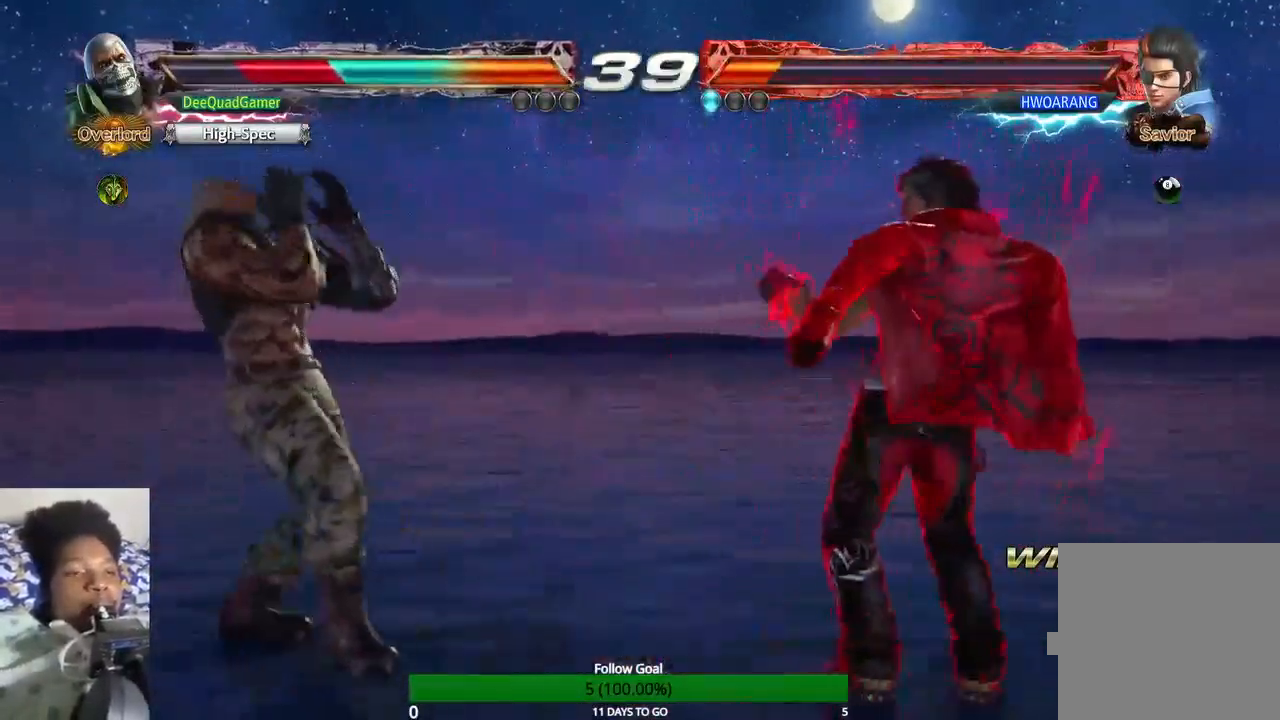
{"buttons": [], "left_stick": "left", "right_stick": "center", "events": [[333, "left_stick", "center"], [400, "left_stick", "left"]]}
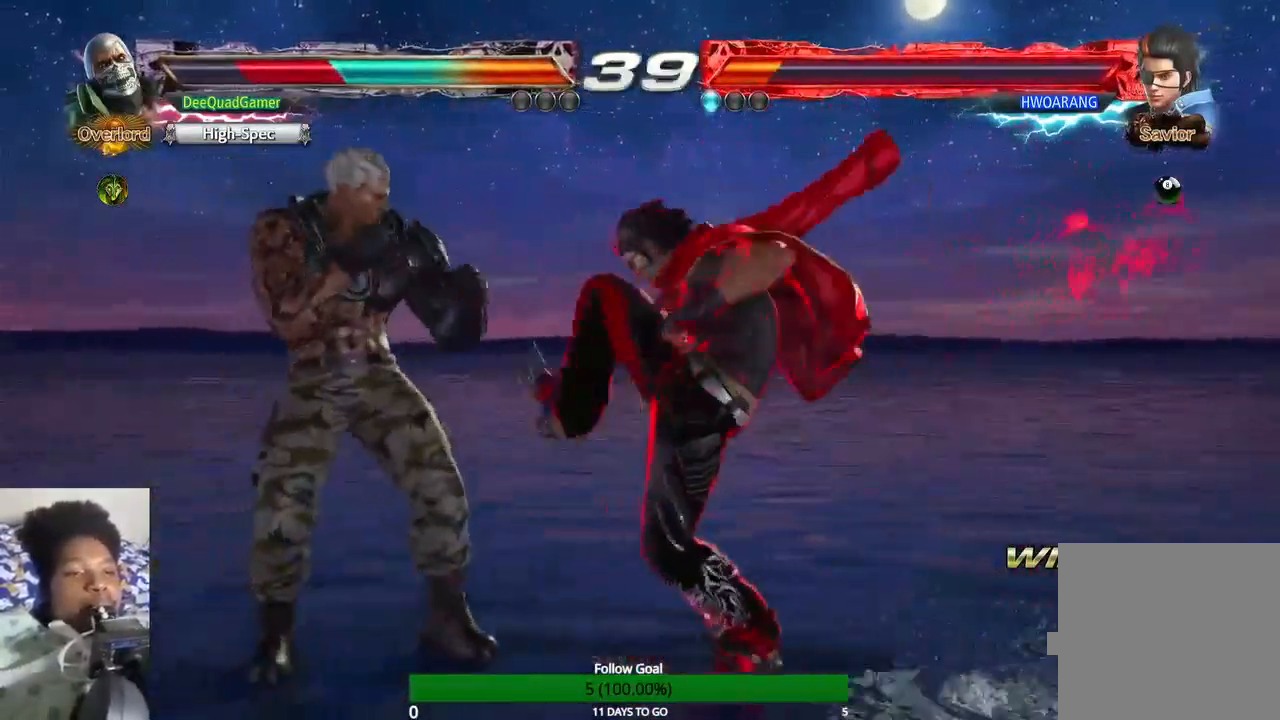
{"buttons": [], "left_stick": "center", "right_stick": "center", "events": [[433, "left_stick", "center"]]}
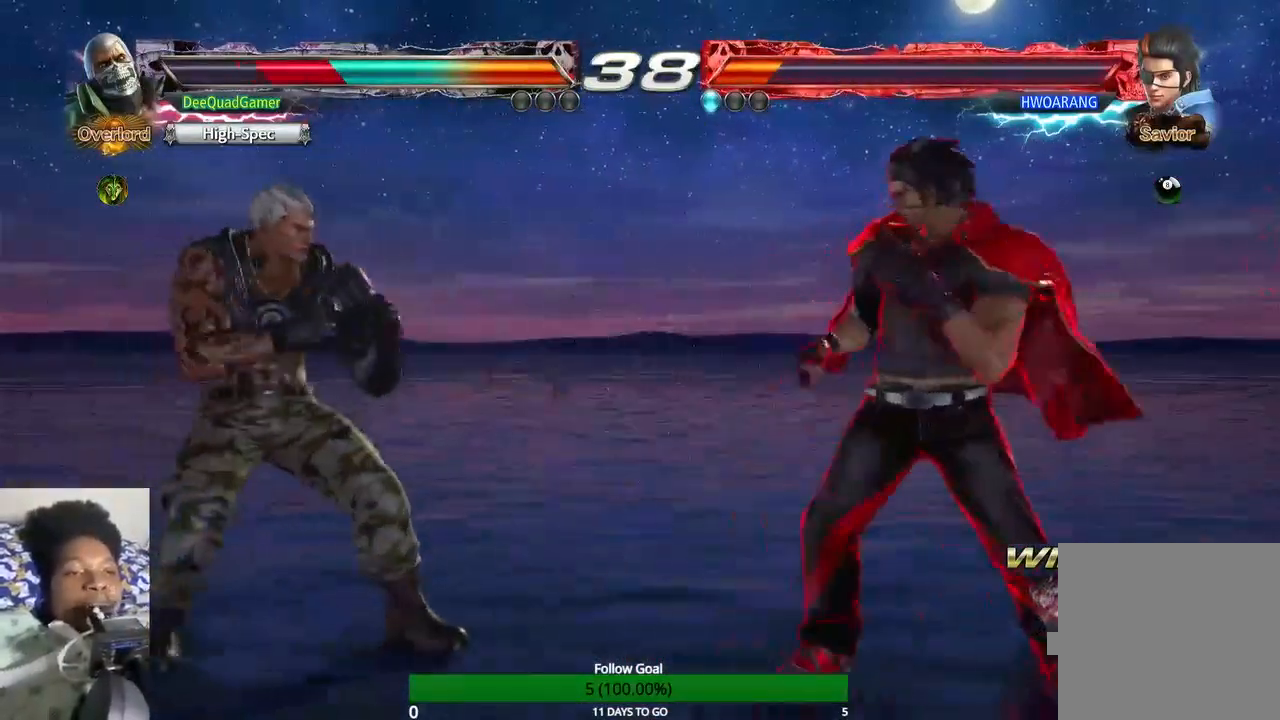
{"buttons": [], "left_stick": "left", "right_stick": "center", "events": [[67, "SQUARE", "down"], [100, "SQUARE", "up"], [300, "left_stick", "left"]]}
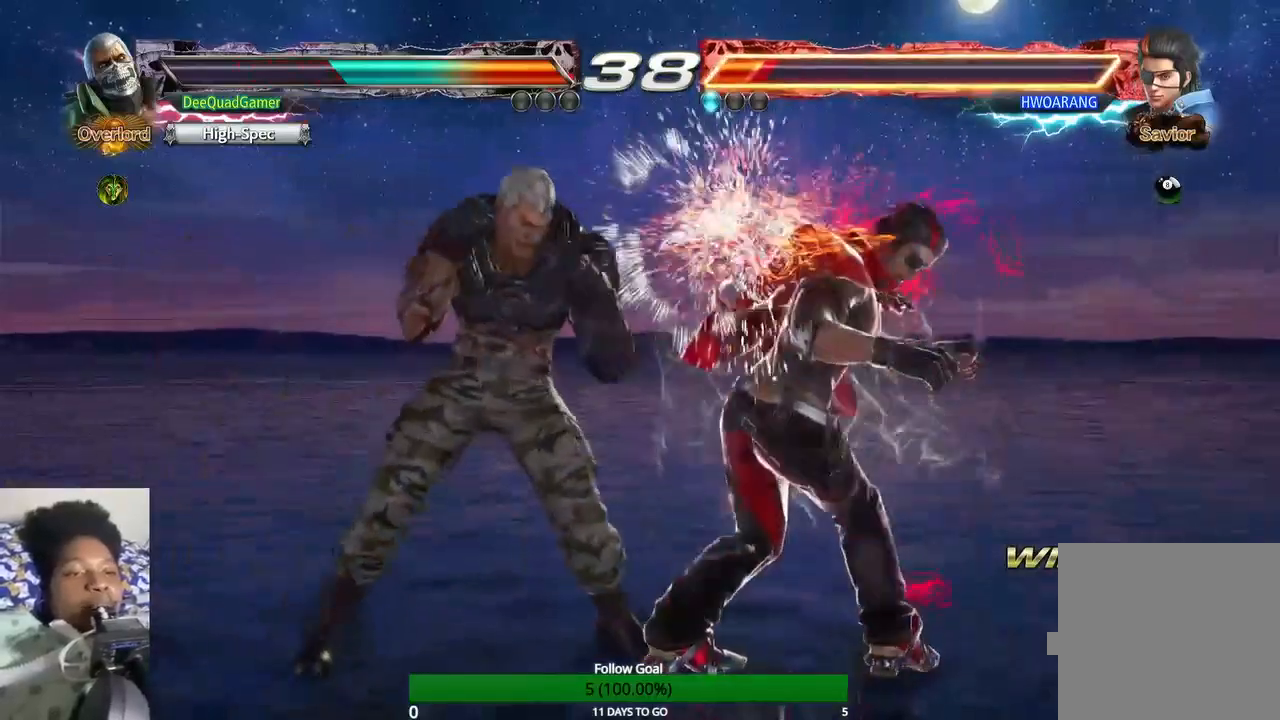
{"buttons": [], "left_stick": "left", "right_stick": "center", "events": []}
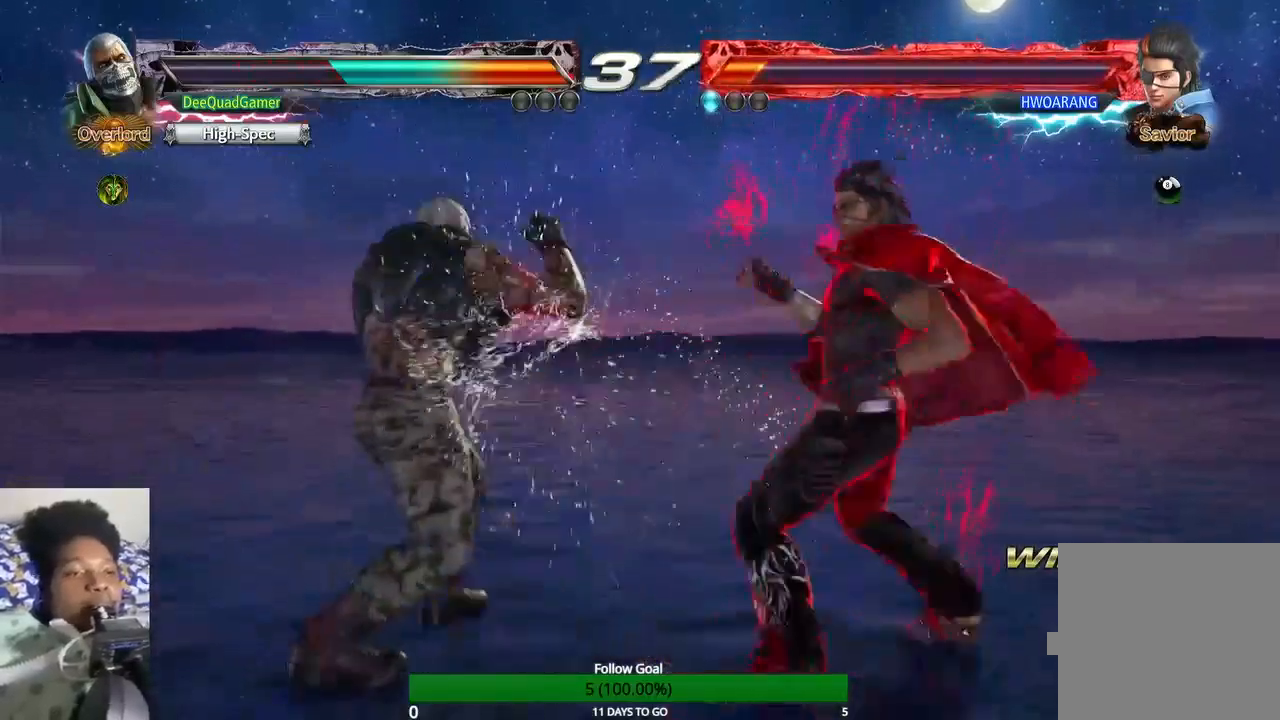
{"buttons": [], "left_stick": "center", "right_stick": "center", "events": [[133, "SQUARE", "down"], [200, "SQUARE", "up"], [333, "left_stick", "center"]]}
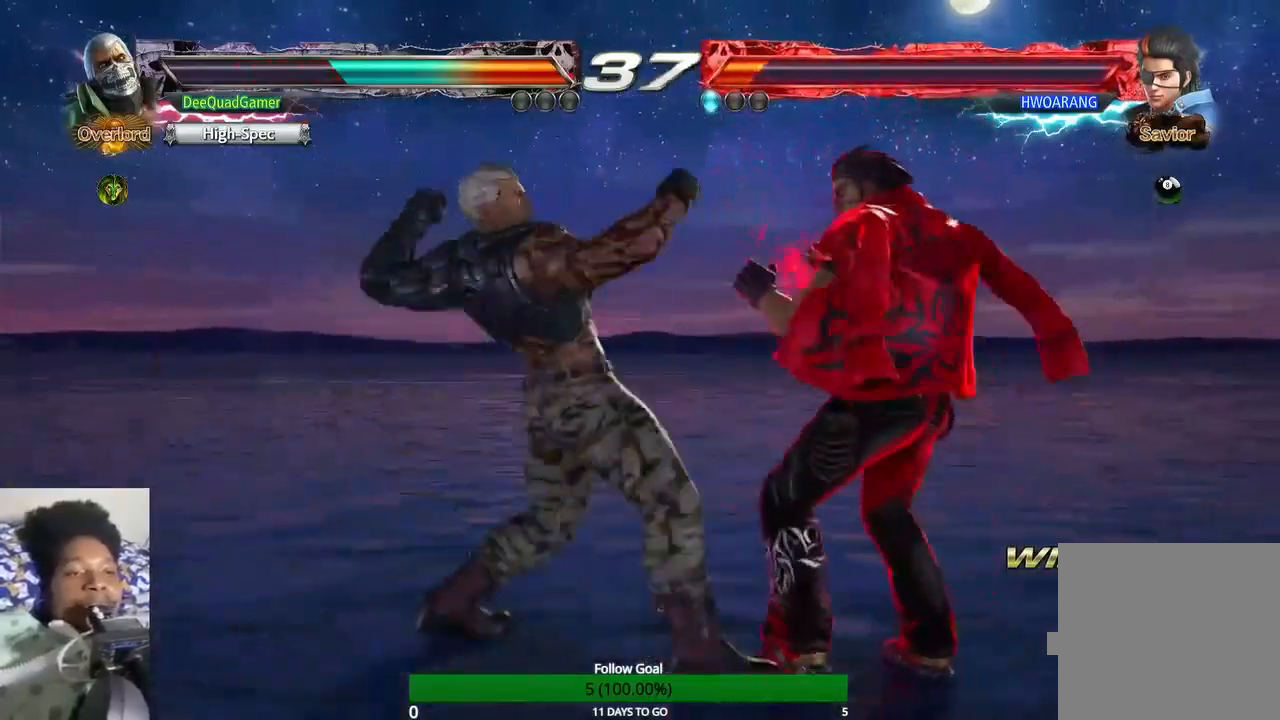
{"buttons": ["SQUARE"], "left_stick": "down-right", "right_stick": "center", "events": [[300, "left_stick", "down"], [367, "left_stick", "down-right"], [467, "SQUARE", "down"]]}
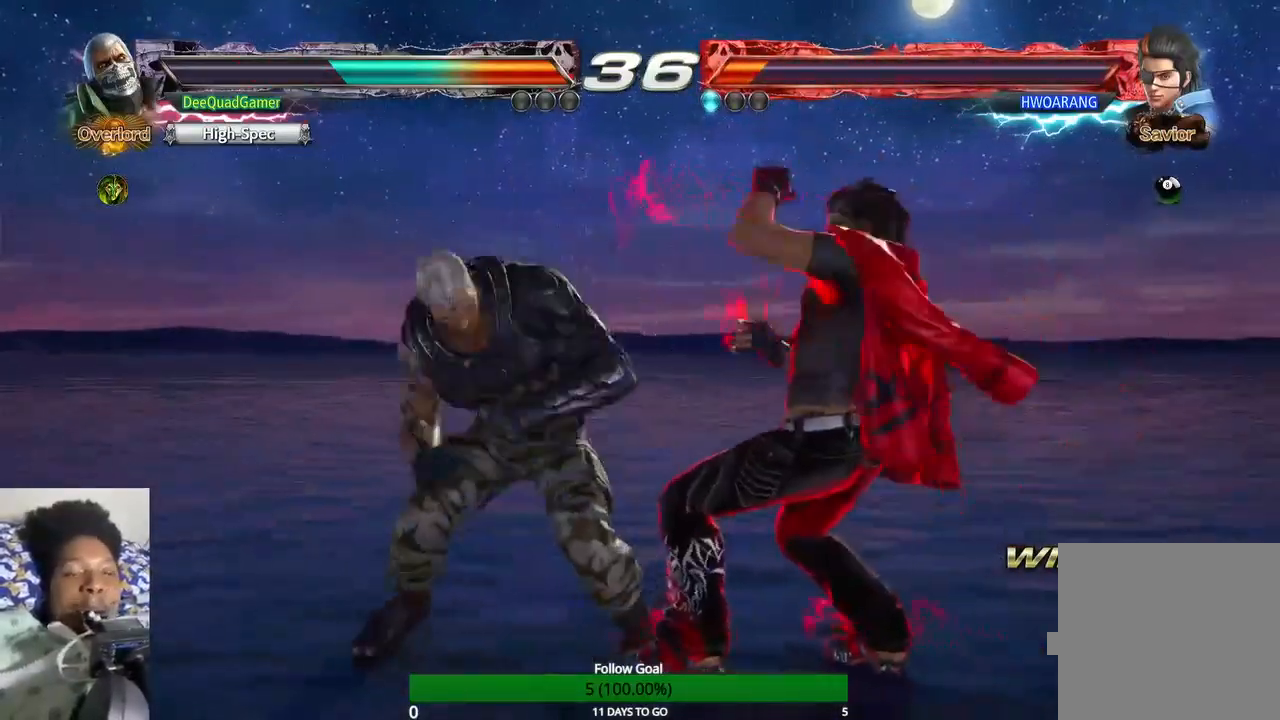
{"buttons": ["SQUARE"], "left_stick": "down-right", "right_stick": "center", "events": [[167, "SQUARE", "up"], [367, "SQUARE", "down"]]}
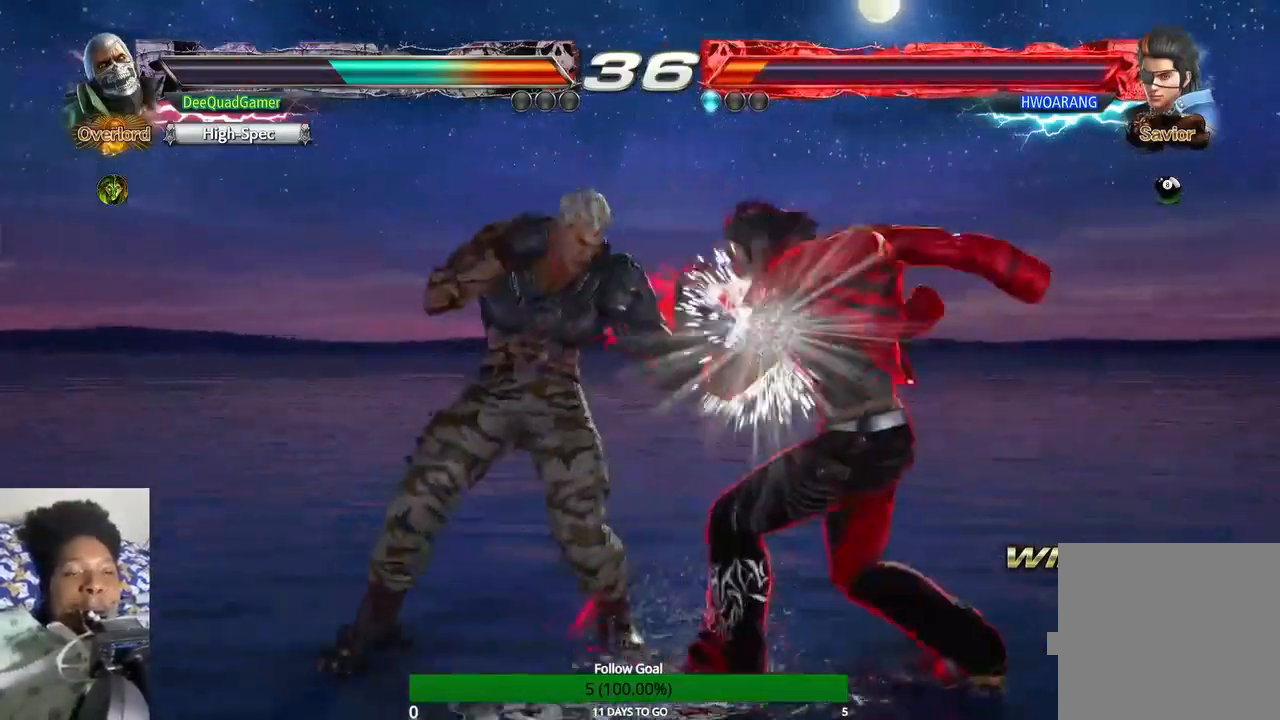
{"buttons": ["CROSS"], "left_stick": "down-left", "right_stick": "center", "events": [[133, "SQUARE", "up"], [333, "left_stick", "down-left"], [500, "CROSS", "down"]]}
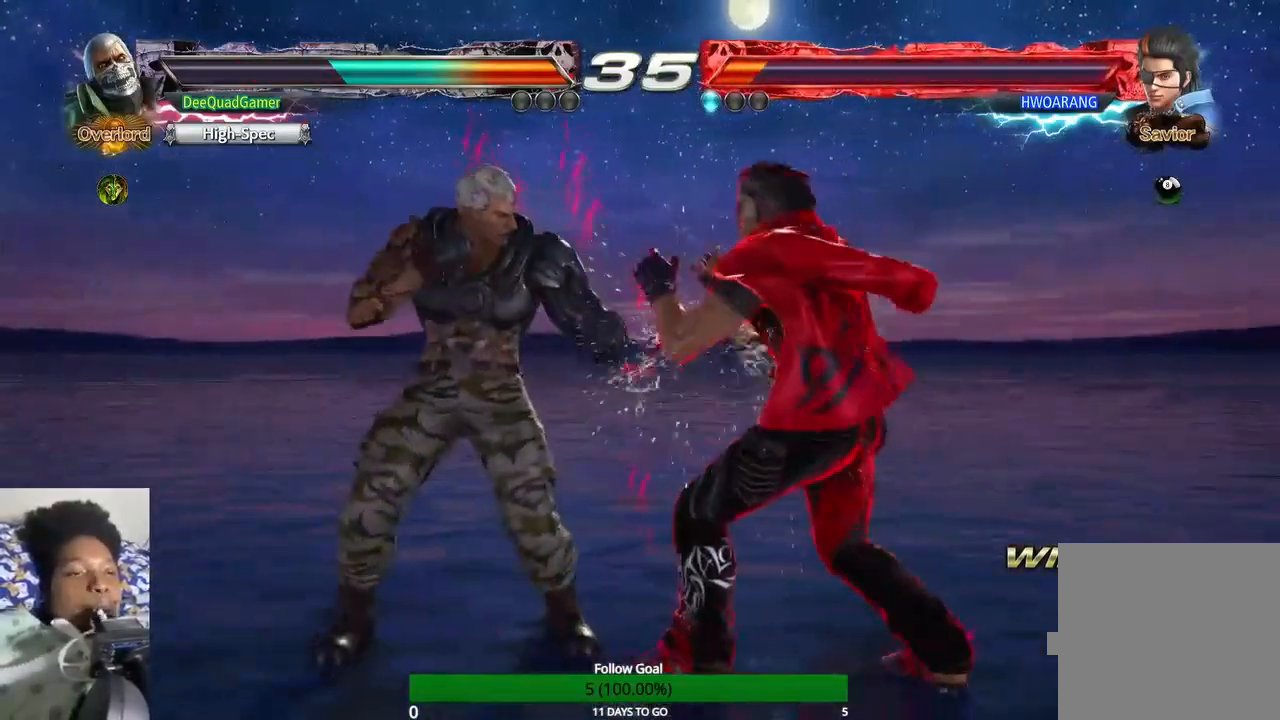
{"buttons": [], "left_stick": "center", "right_stick": "center", "events": [[167, "CROSS", "up"], [267, "left_stick", "center"]]}
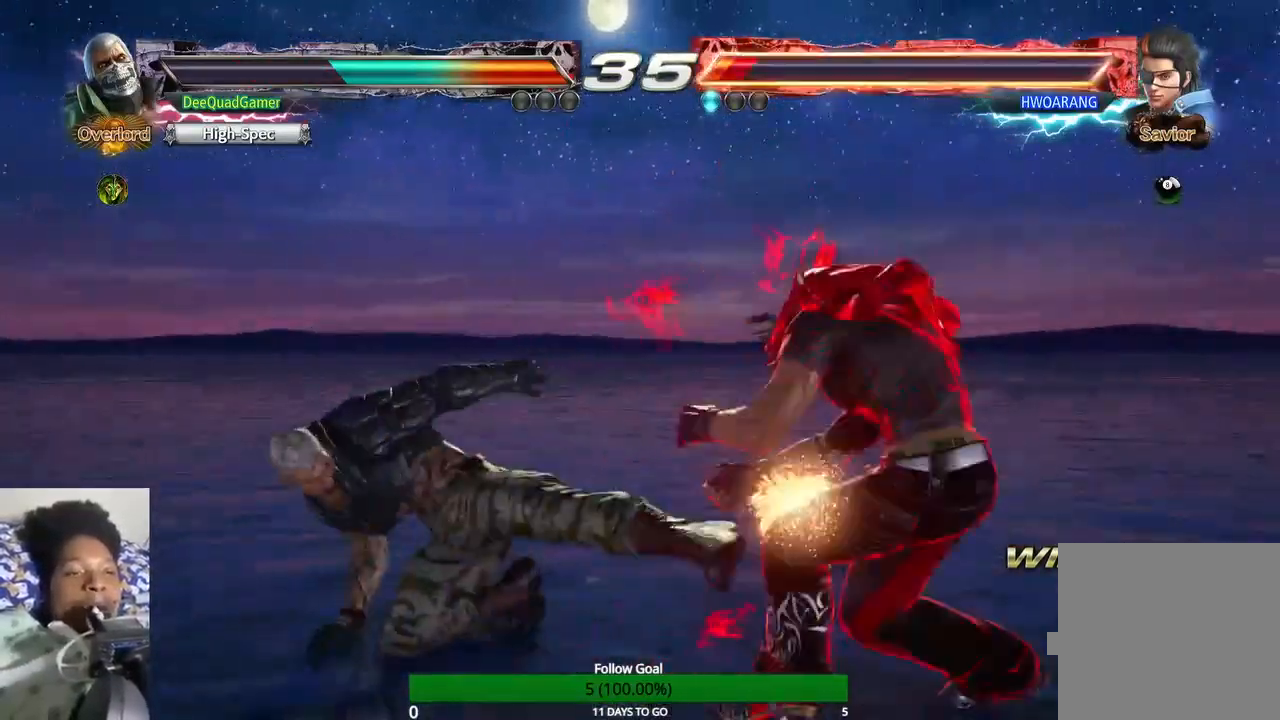
{"buttons": [], "left_stick": "center", "right_stick": "center", "events": [[233, "CIRCLE", "down"], [367, "CIRCLE", "up"]]}
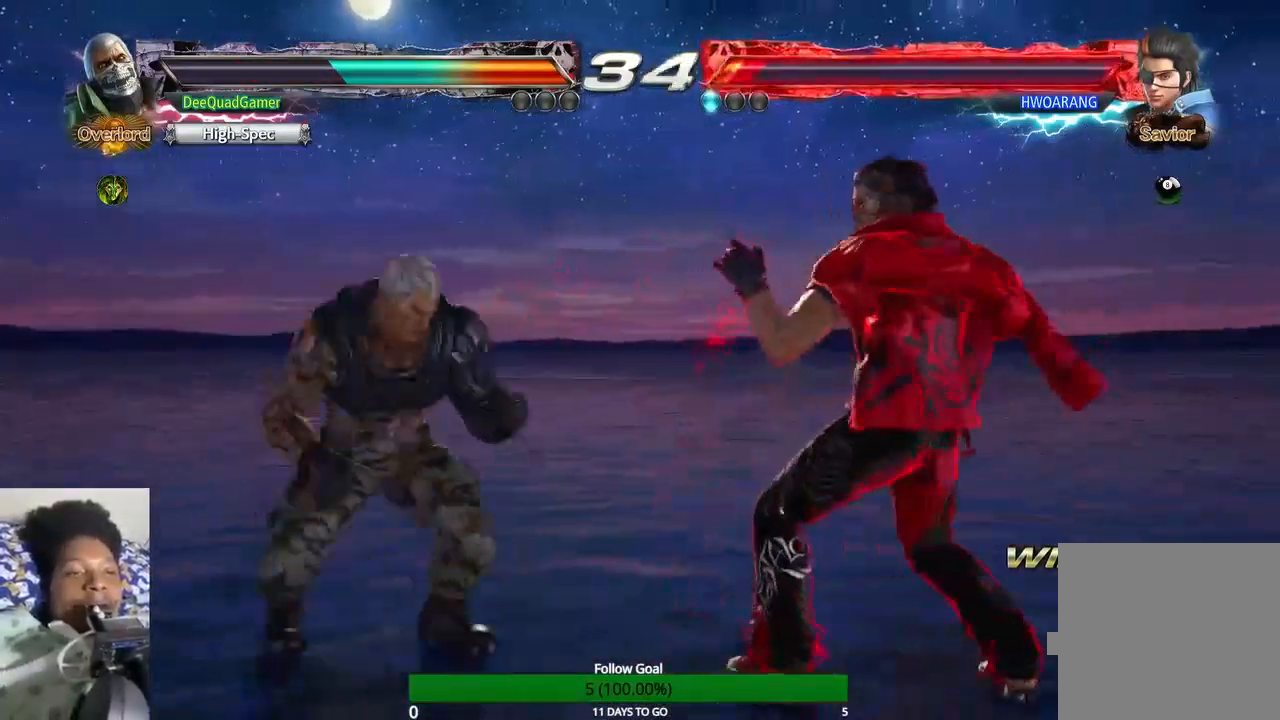
{"buttons": [], "left_stick": "left", "right_stick": "center", "events": [[467, "left_stick", "left"]]}
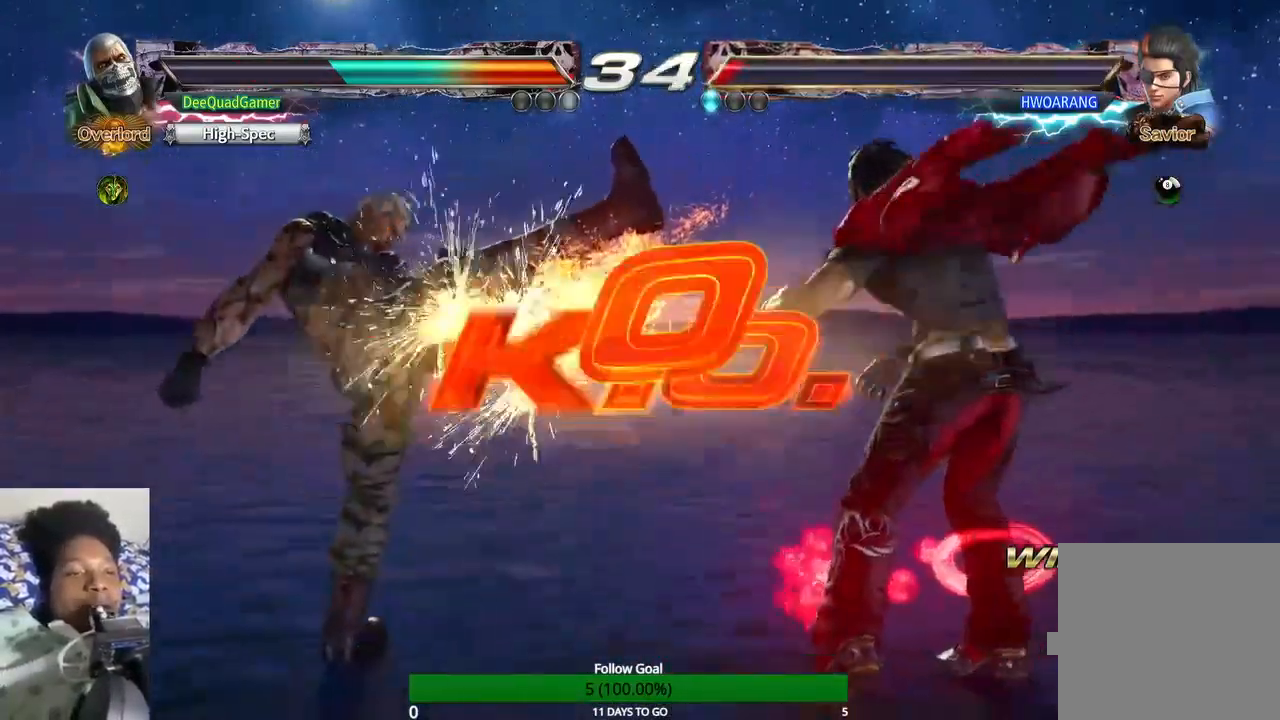
{"buttons": [], "left_stick": "center", "right_stick": "center", "events": [[100, "left_stick", "center"]]}
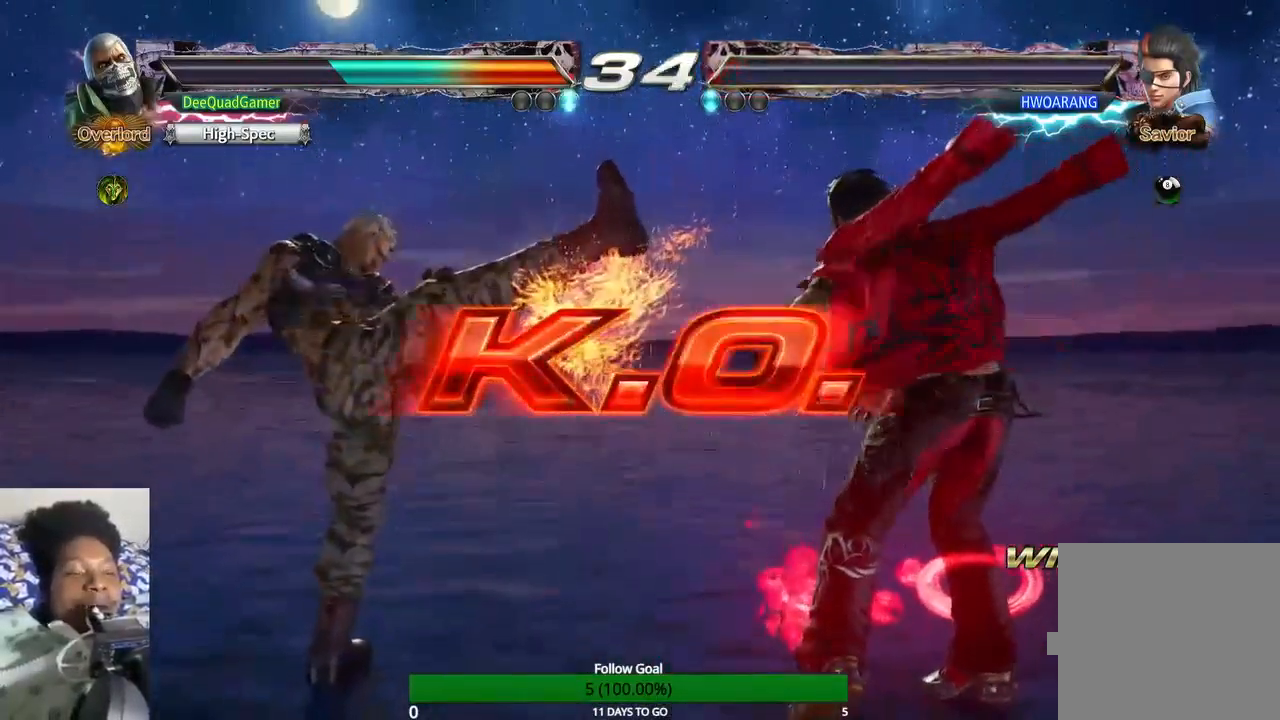
{"buttons": [], "left_stick": "center", "right_stick": "center", "events": [[267, "left_stick", "up-right"], [367, "left_stick", "center"]]}
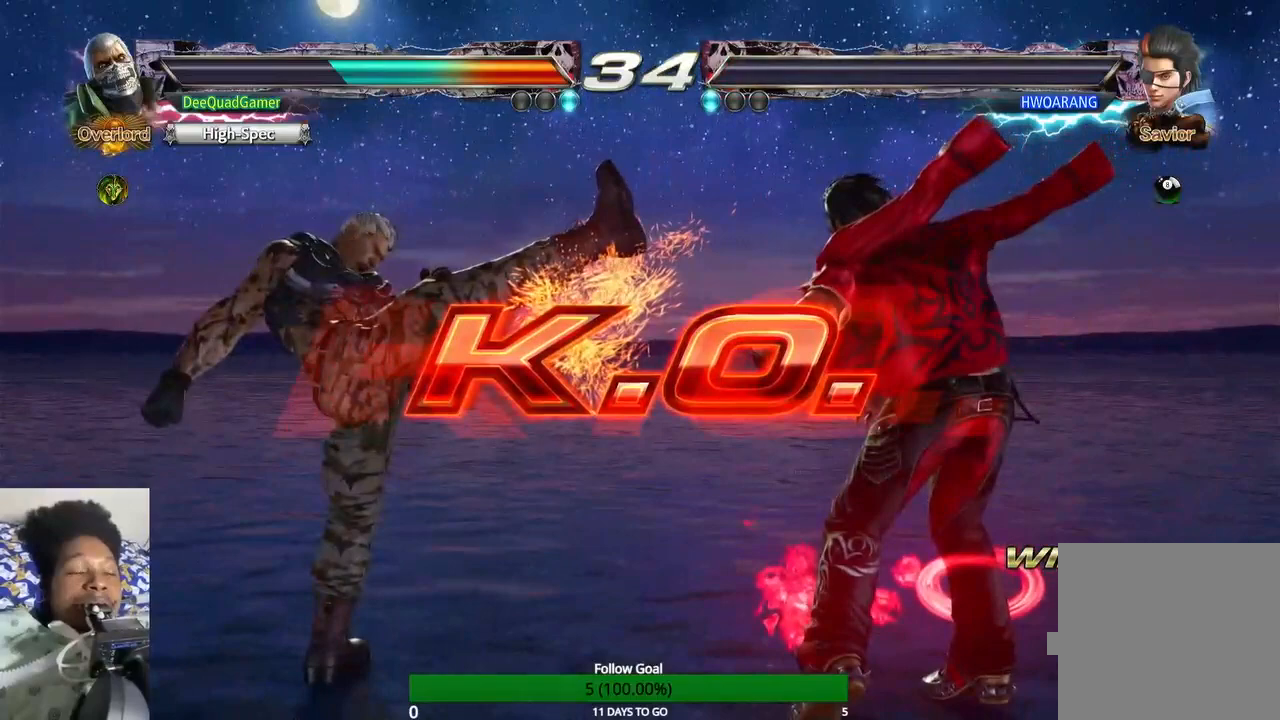
{"buttons": [], "left_stick": "center", "right_stick": "center", "events": []}
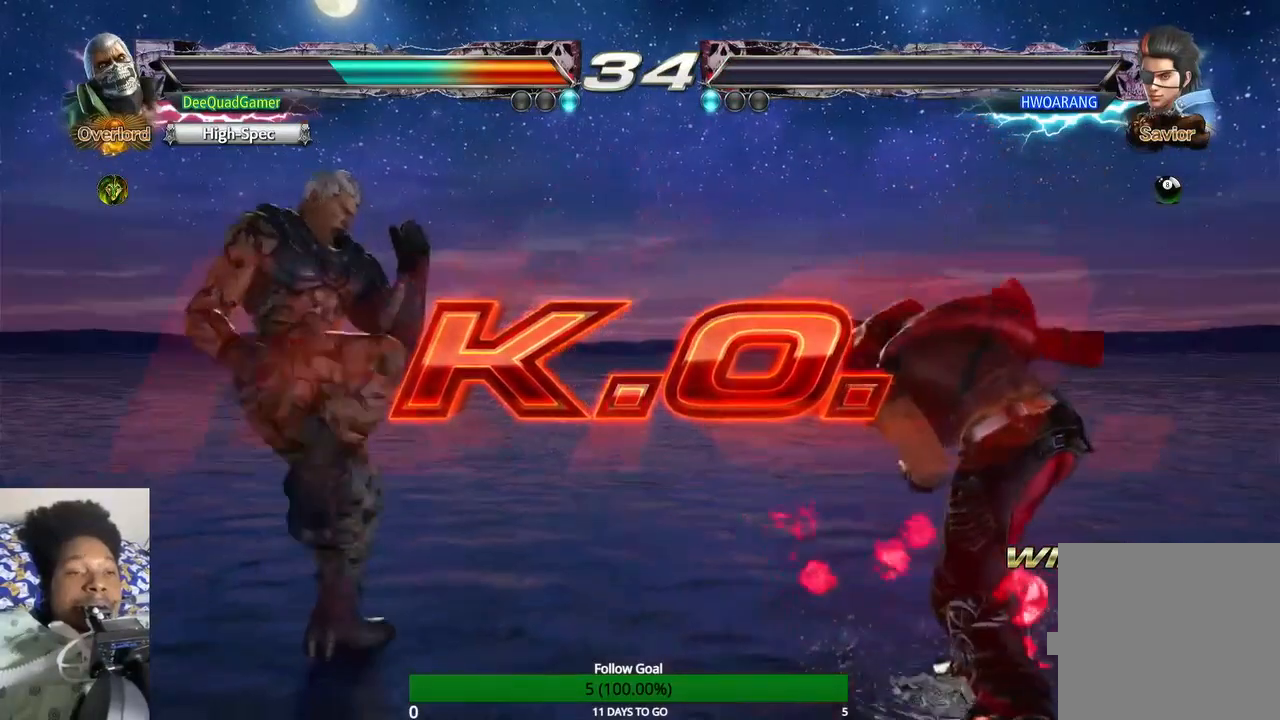
{"buttons": [], "left_stick": "center", "right_stick": "center", "events": []}
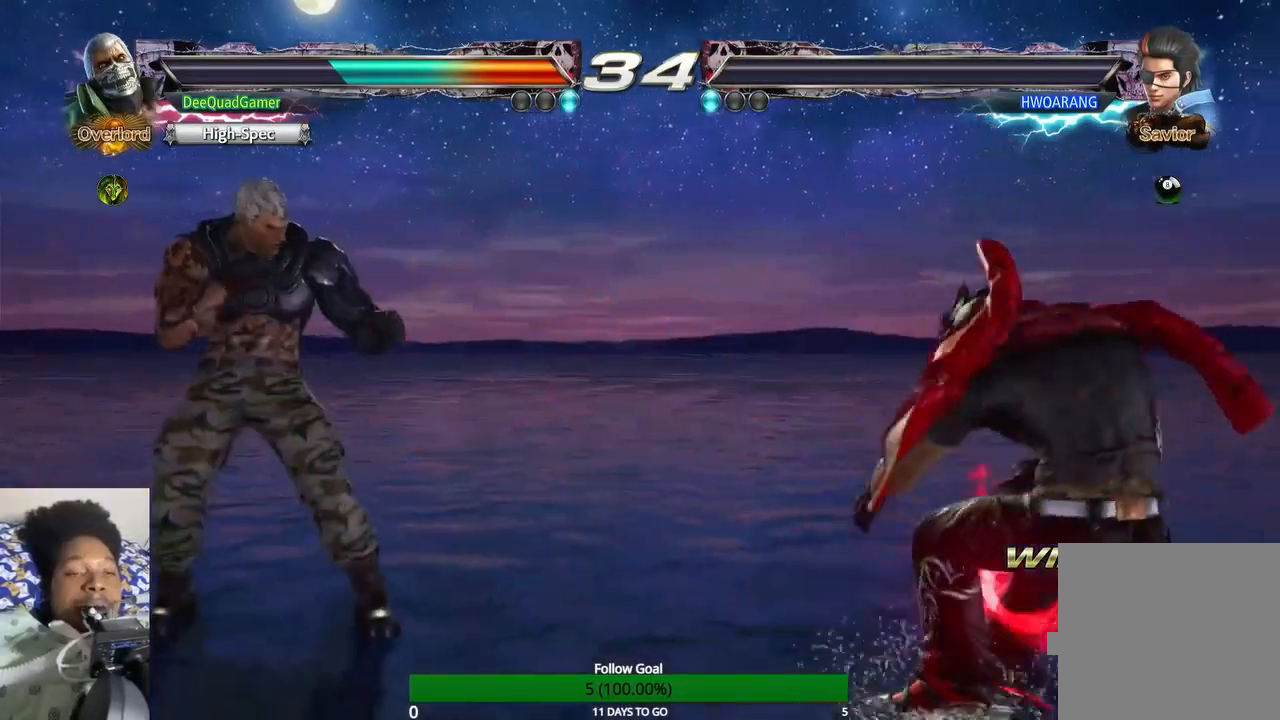
{"buttons": [], "left_stick": "center", "right_stick": "center", "events": [[33, "left_stick", "right"], [400, "left_stick", "center"]]}
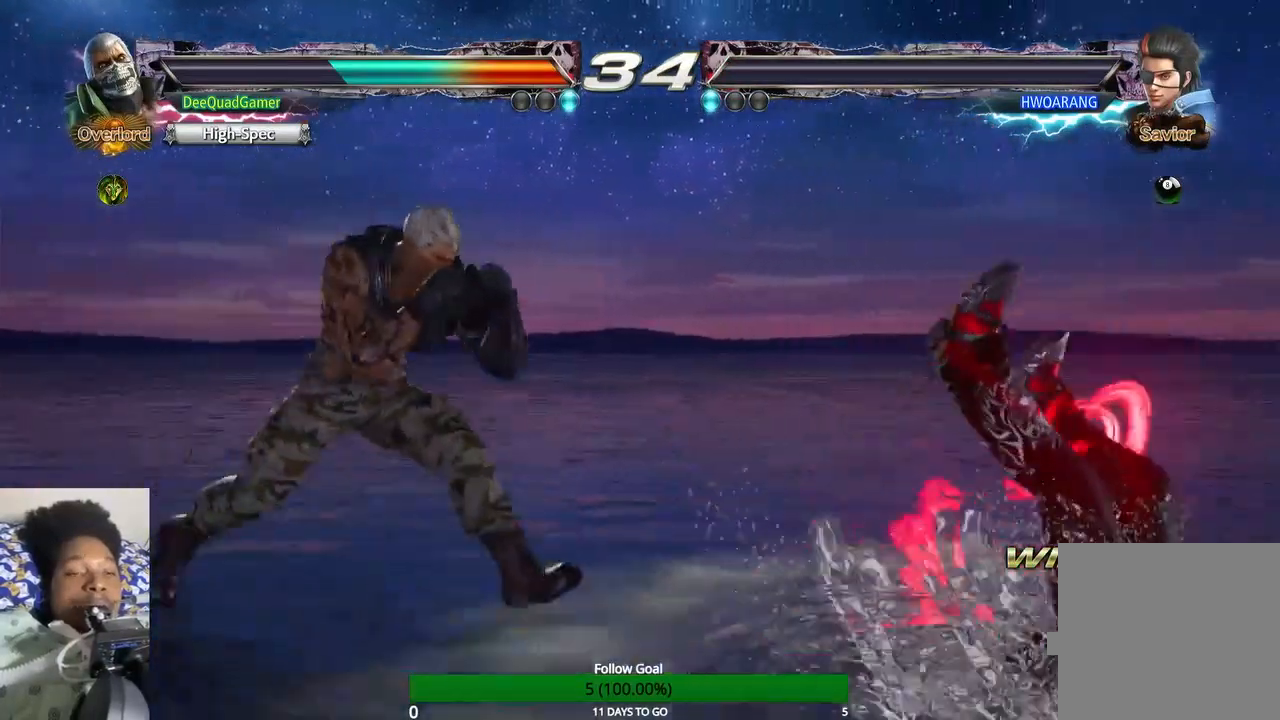
{"buttons": [], "left_stick": "center", "right_stick": "center", "events": []}
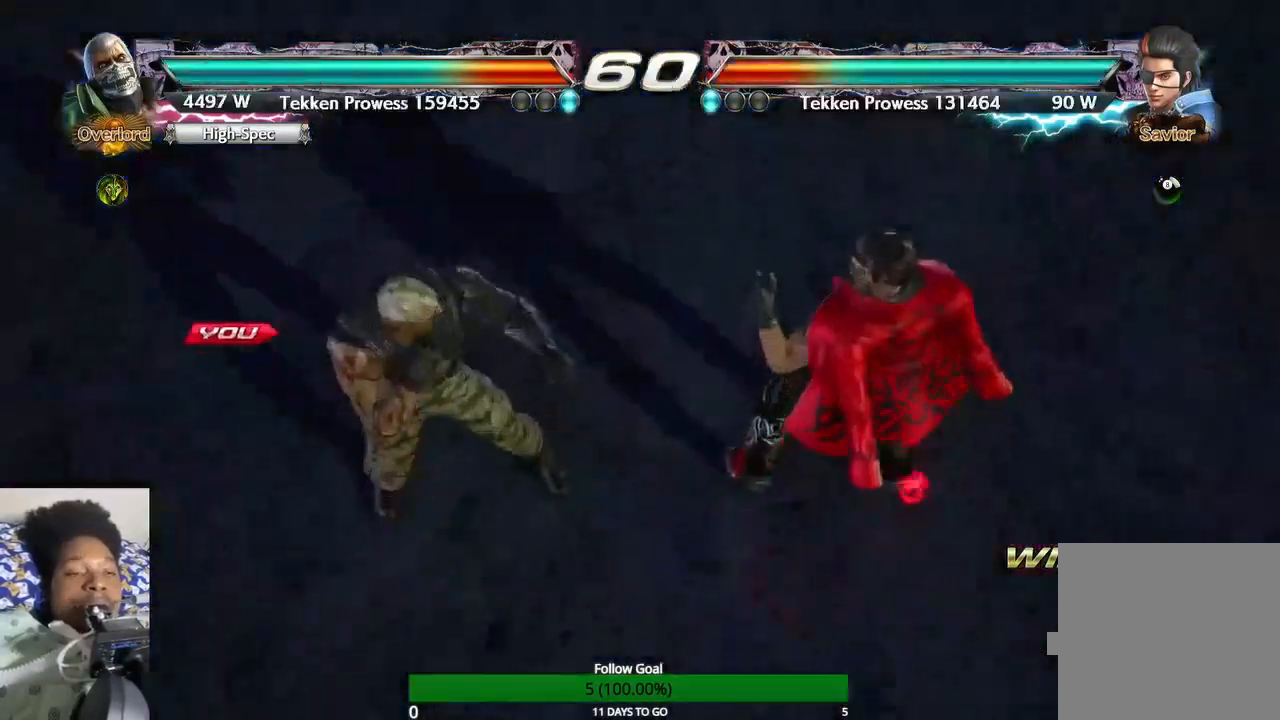
{"buttons": [], "left_stick": "up", "right_stick": "center", "events": [[100, "left_stick", "up"], [167, "left_stick", "up-right"], [433, "left_stick", "up"]]}
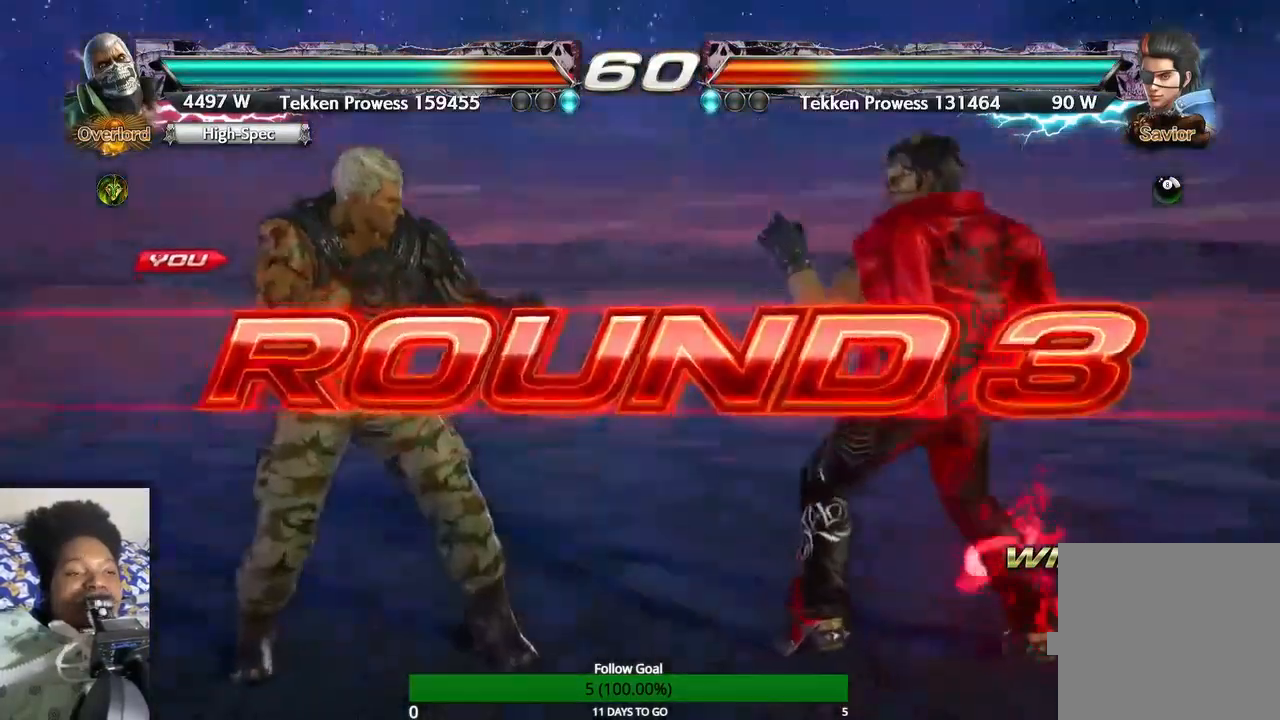
{"buttons": [], "left_stick": "center", "right_stick": "center", "events": [[133, "left_stick", "up-right"], [267, "left_stick", "up"], [467, "left_stick", "center"]]}
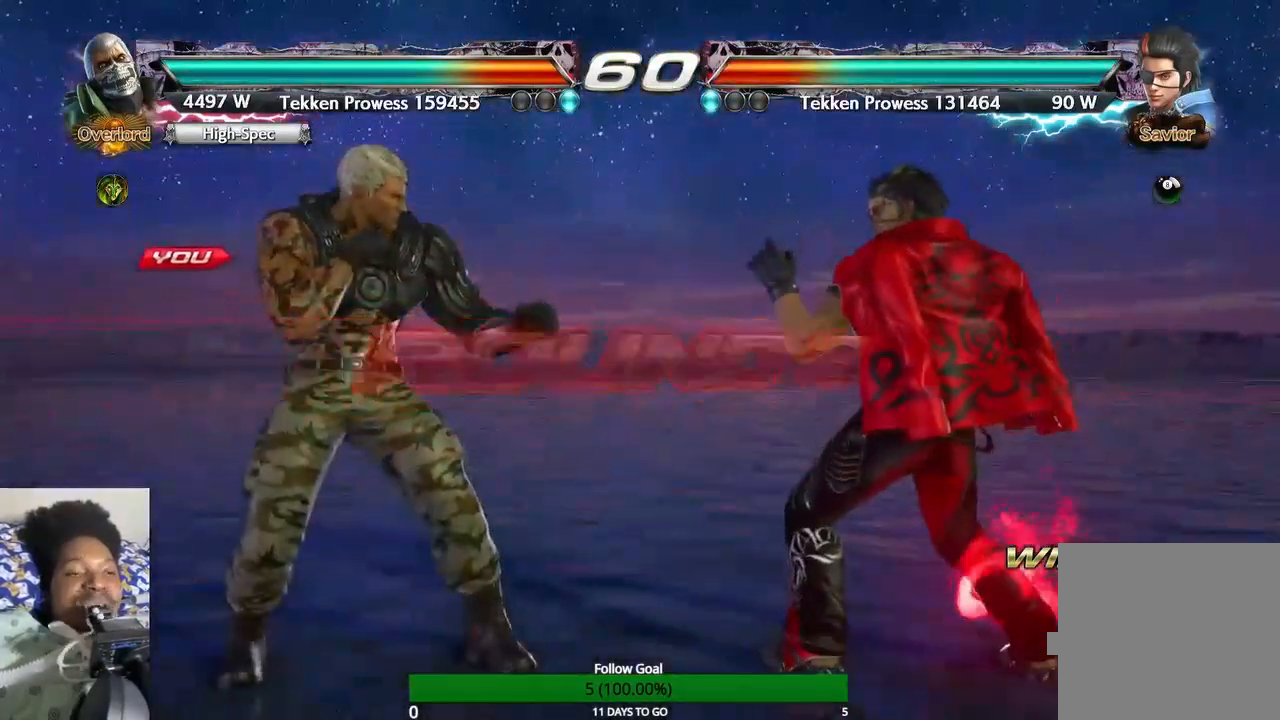
{"buttons": [], "left_stick": "center", "right_stick": "center", "events": []}